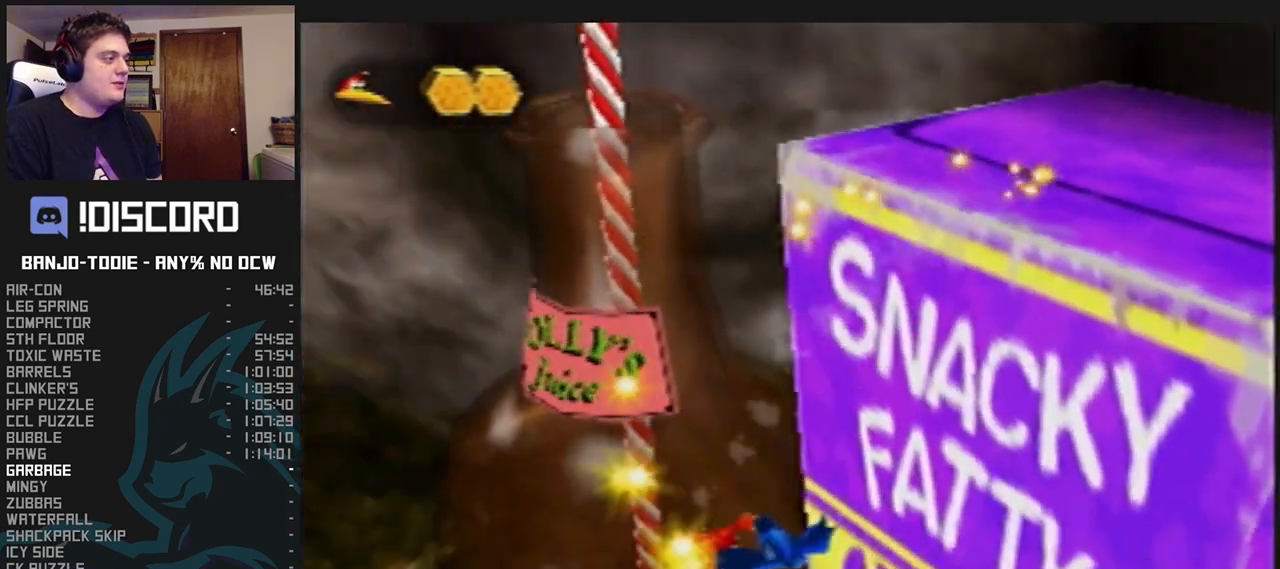
Gameplay with a controller (Nintendo layout); each line is a JSON object with the inputs held at the frame after it. "events" lists button and stick changes between this image and that frame as [ms after this image, input, new state], when the widget could be followed in between. Not read: L3 R3.
{"buttons": ["L1", "Z"], "left_stick": "center", "events": []}
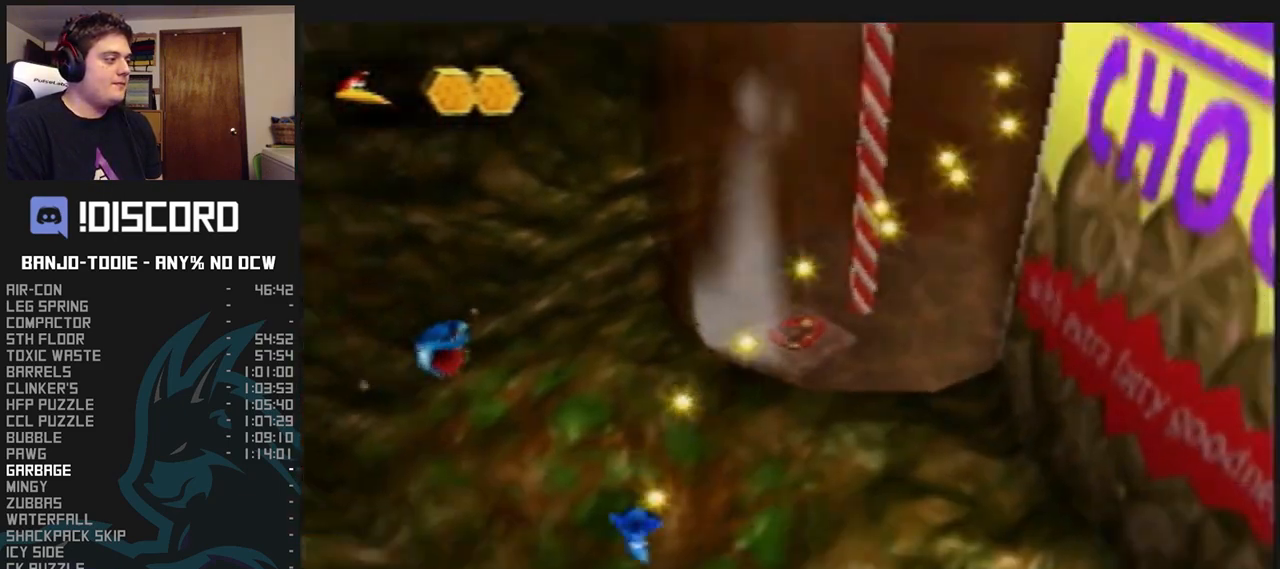
{"buttons": ["L1"], "left_stick": "up-left", "events": [[133, "Z", "up"], [200, "left_stick", "left"], [367, "left_stick", "up-left"]]}
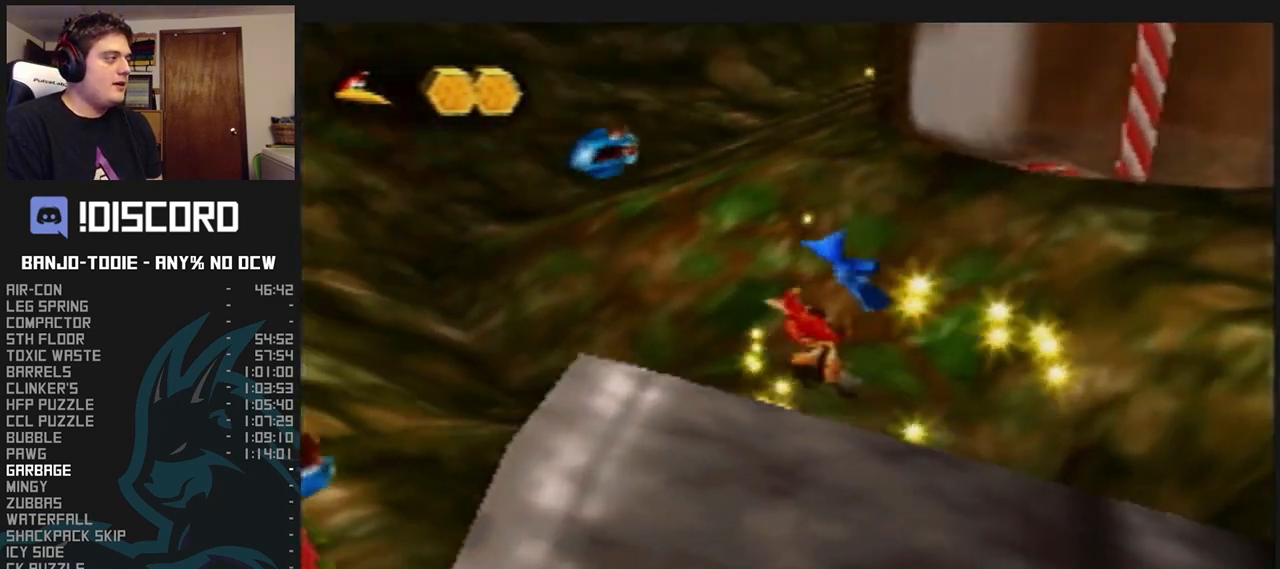
{"buttons": ["L1"], "left_stick": "up", "events": [[67, "left_stick", "up"]]}
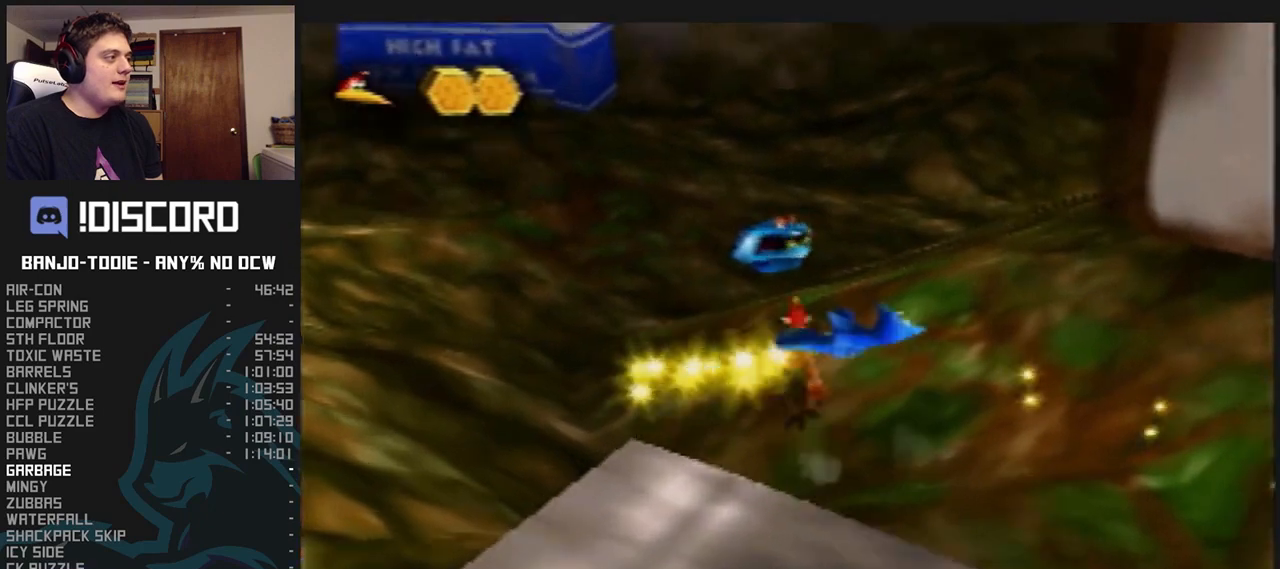
{"buttons": ["L1"], "left_stick": "up-left", "events": [[133, "B", "down"], [333, "B", "up"], [467, "left_stick", "up-left"]]}
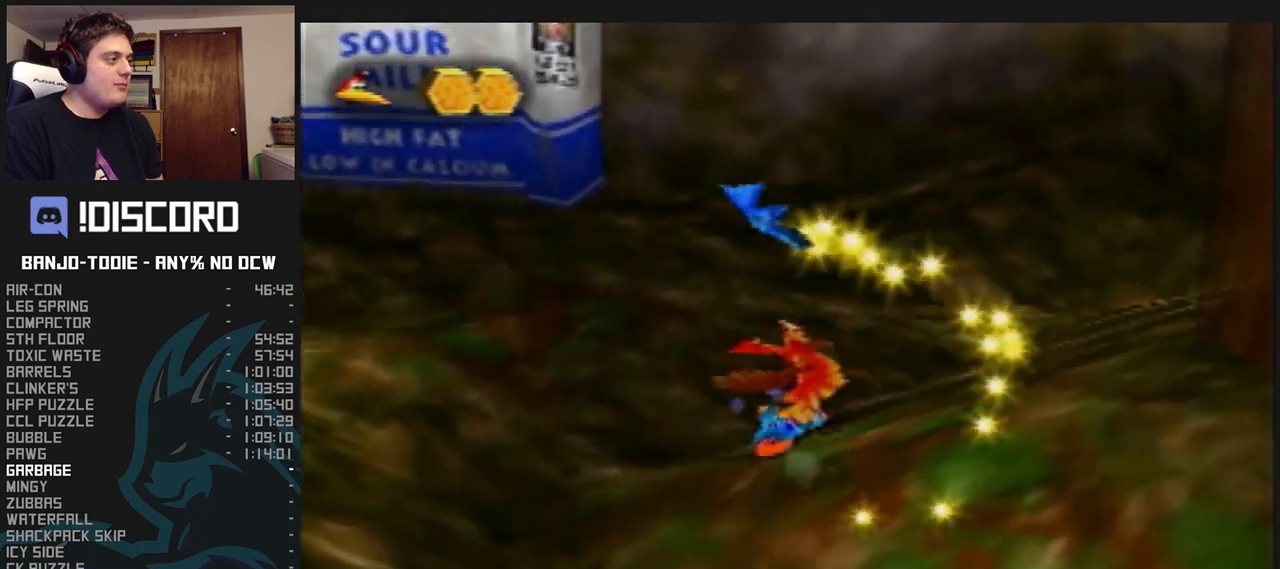
{"buttons": ["L1", "C_RIGHT"], "left_stick": "down-left", "events": [[167, "A", "down"], [167, "left_stick", "down-left"], [233, "A", "up"], [333, "C_RIGHT", "down"], [433, "C_RIGHT", "up"], [433, "R1", "down"], [467, "C_RIGHT", "down"], [467, "R1", "up"]]}
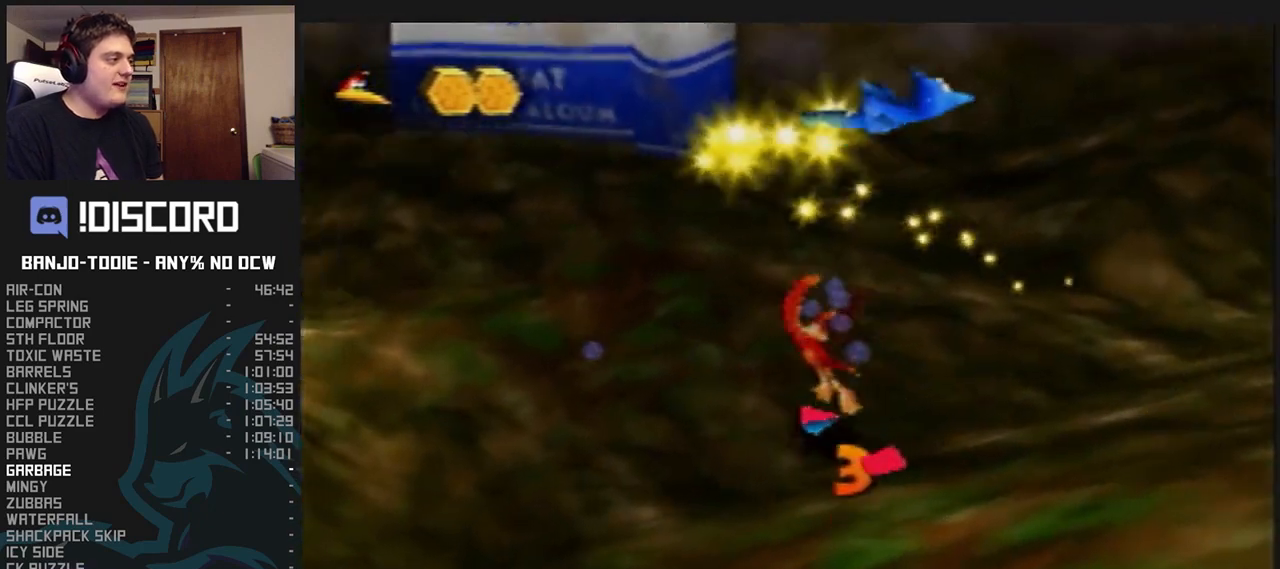
{"buttons": ["L1"], "left_stick": "down-left", "events": [[400, "C_RIGHT", "up"]]}
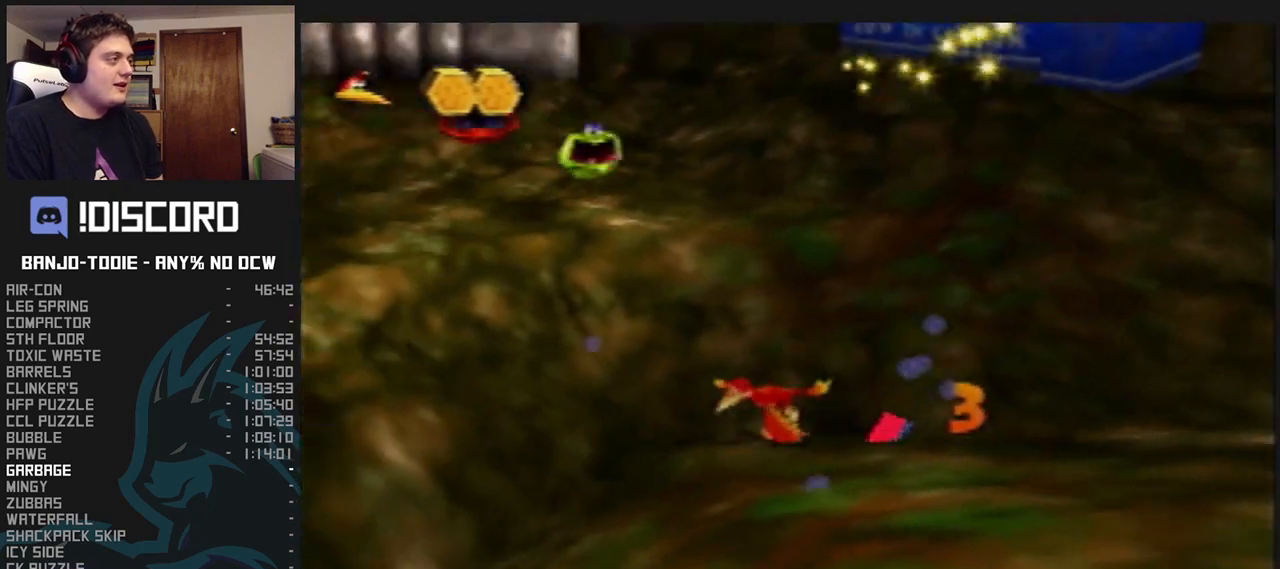
{"buttons": ["L1"], "left_stick": "up-right", "events": [[33, "left_stick", "left"], [167, "left_stick", "up-left"], [300, "left_stick", "up-right"]]}
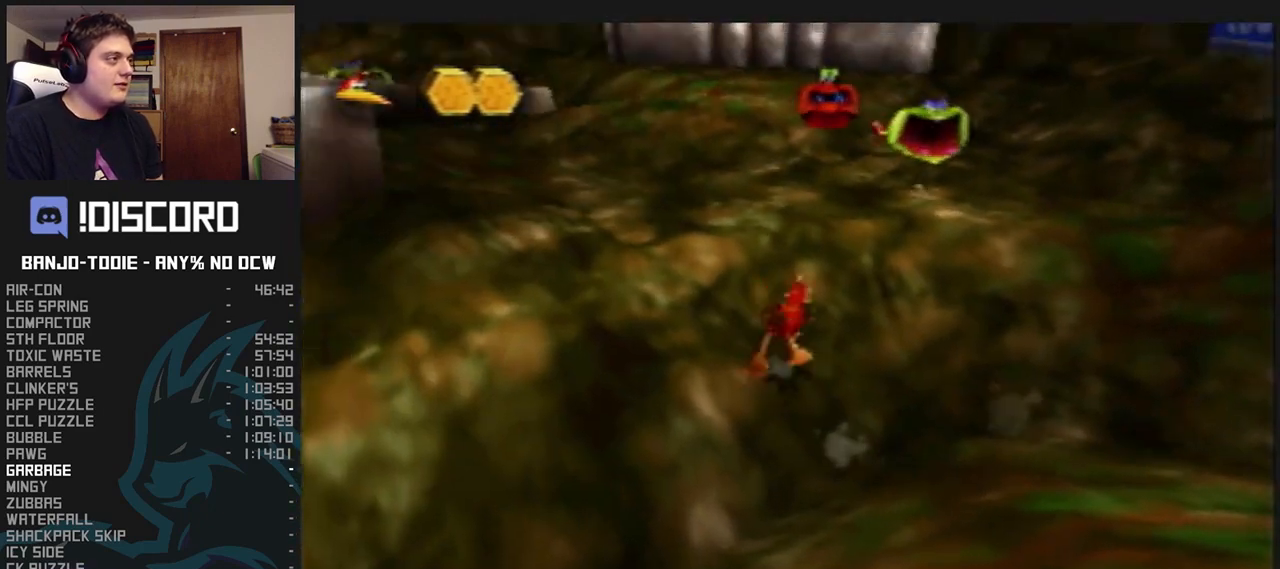
{"buttons": ["L1"], "left_stick": "up", "events": [[233, "left_stick", "up"]]}
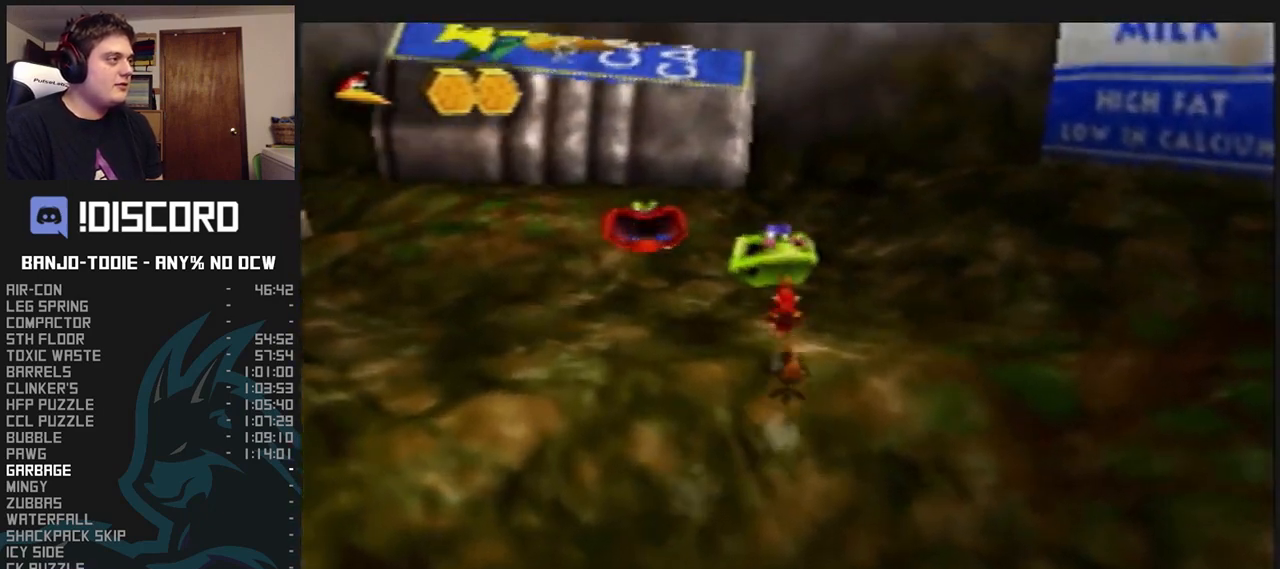
{"buttons": ["L1"], "left_stick": "up-left", "events": [[33, "B", "down"], [267, "B", "up"], [333, "A", "down"], [367, "left_stick", "up-left"], [433, "A", "up"]]}
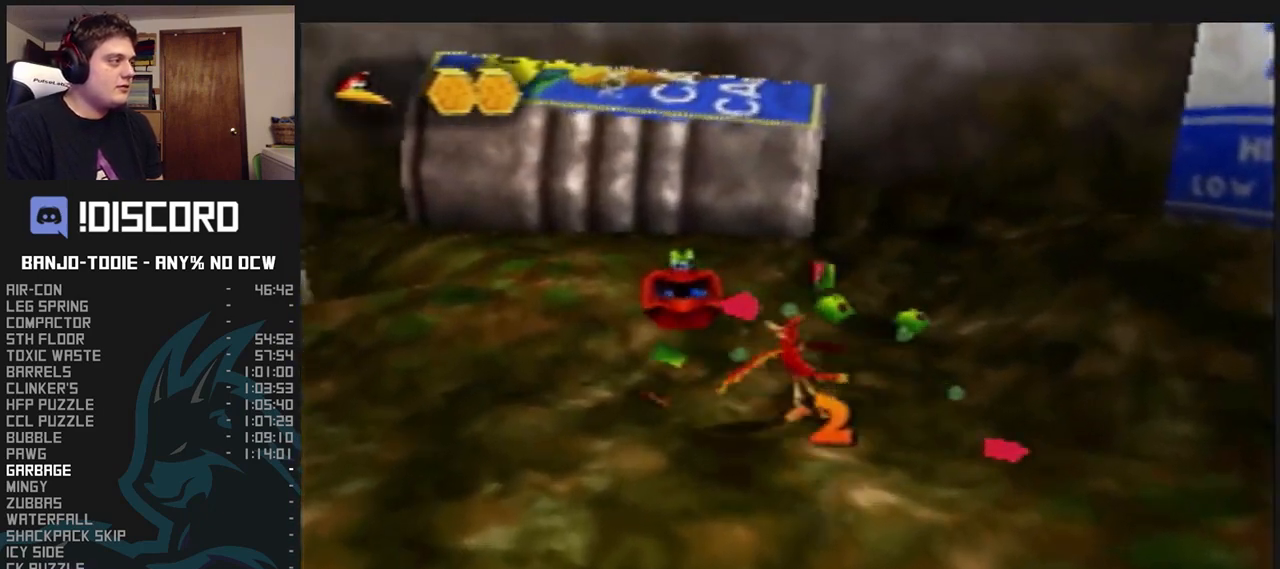
{"buttons": ["L1"], "left_stick": "down", "events": [[167, "B", "down"], [233, "B", "up"], [233, "left_stick", "up"], [333, "A", "down"], [333, "left_stick", "down-right"], [400, "A", "up"], [400, "left_stick", "down"]]}
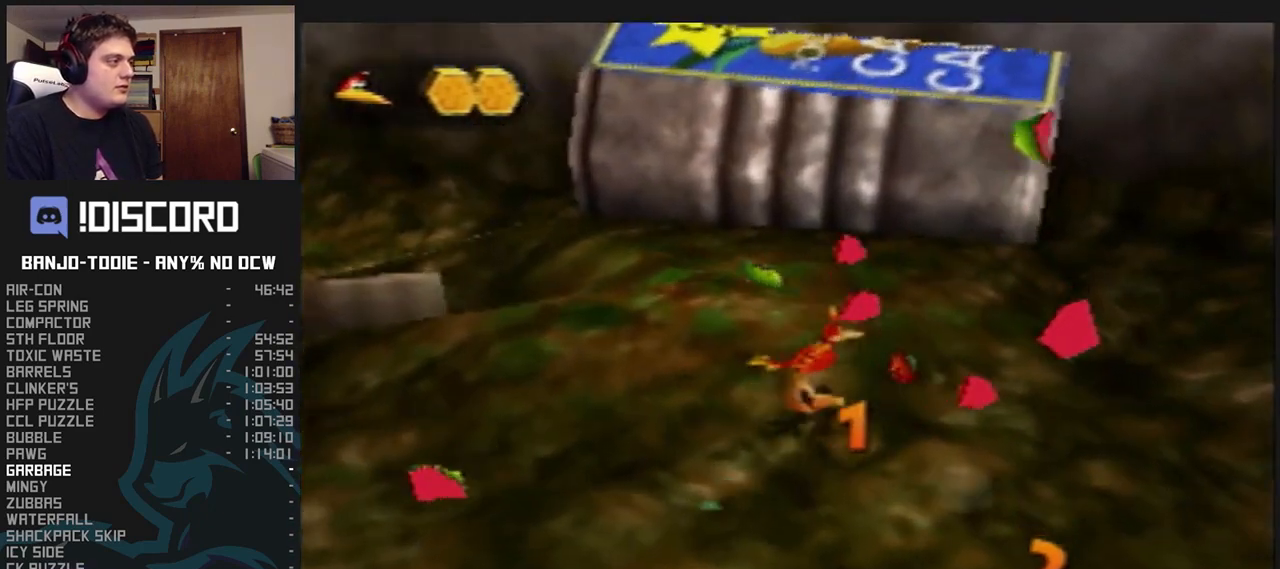
{"buttons": ["L1"], "left_stick": "down-left", "events": [[233, "left_stick", "down-left"]]}
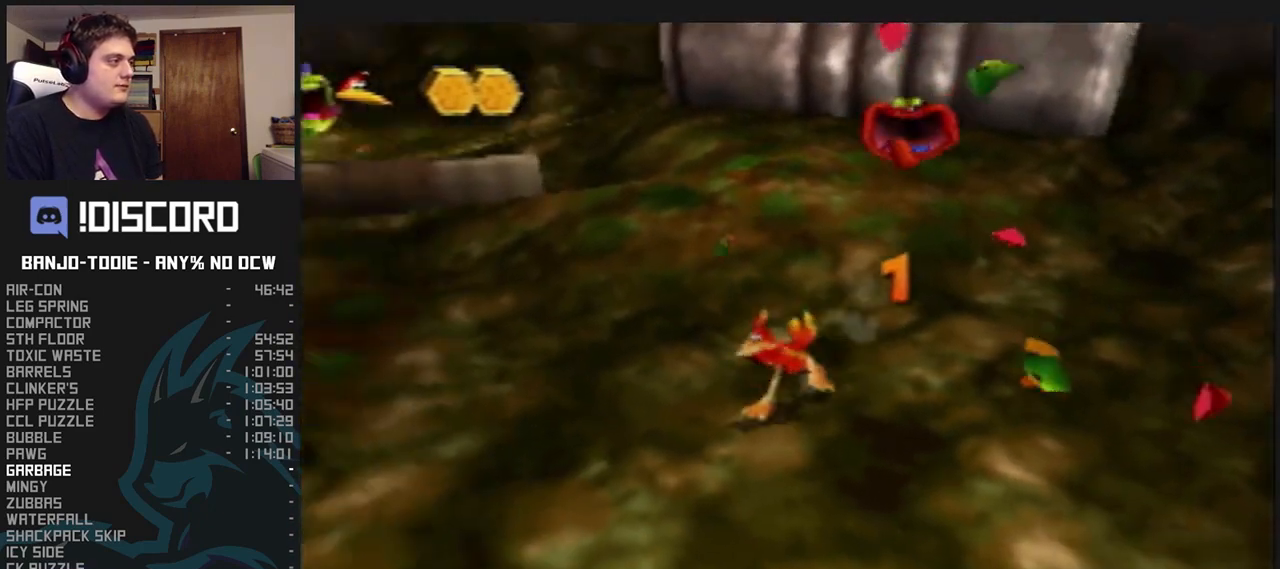
{"buttons": ["L1"], "left_stick": "up", "events": [[67, "left_stick", "center"], [133, "left_stick", "up-right"], [400, "left_stick", "up"]]}
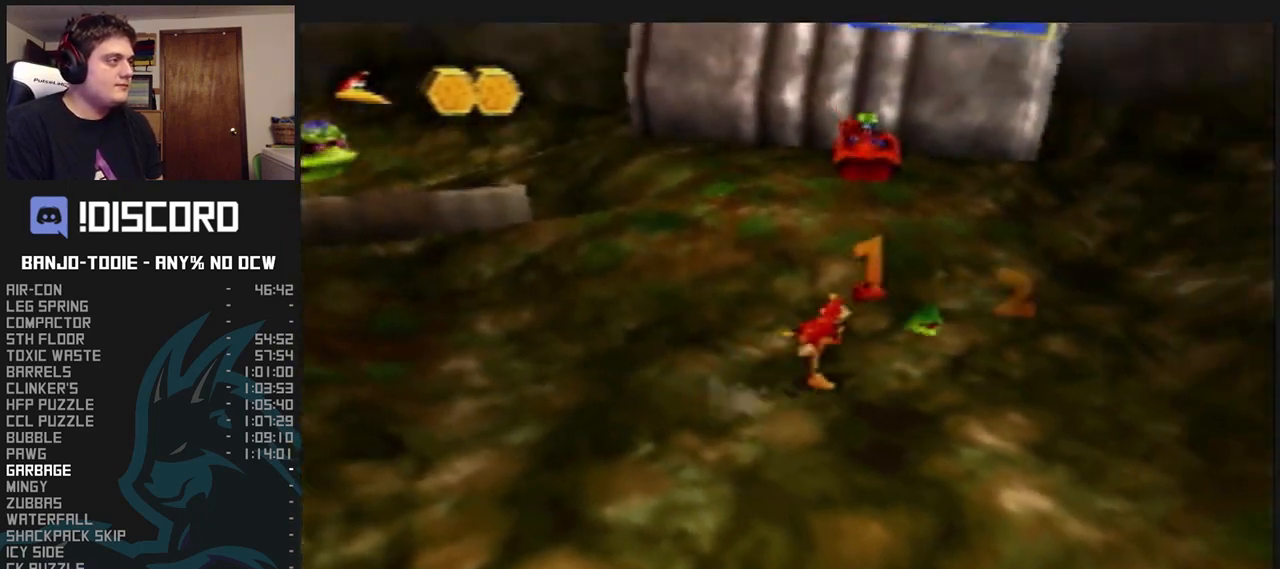
{"buttons": ["B", "L1"], "left_stick": "up", "events": [[433, "B", "down"]]}
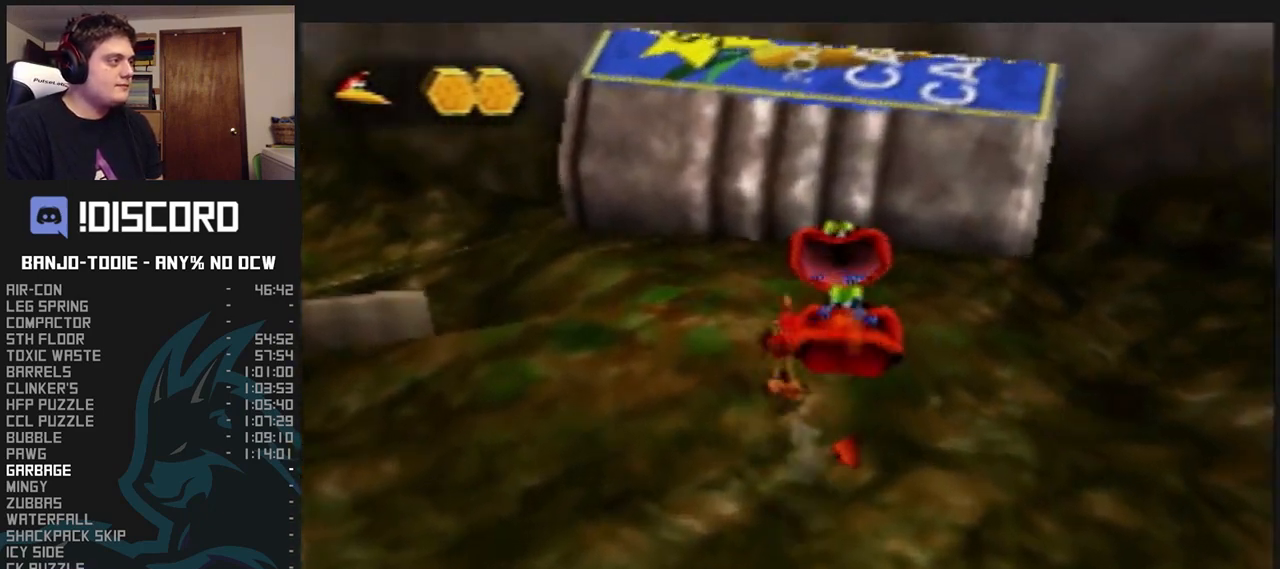
{"buttons": ["L1"], "left_stick": "down", "events": [[100, "left_stick", "up-right"], [167, "B", "up"], [300, "A", "down"], [300, "left_stick", "down"], [400, "A", "up"], [467, "R1", "down"], [500, "R1", "up"]]}
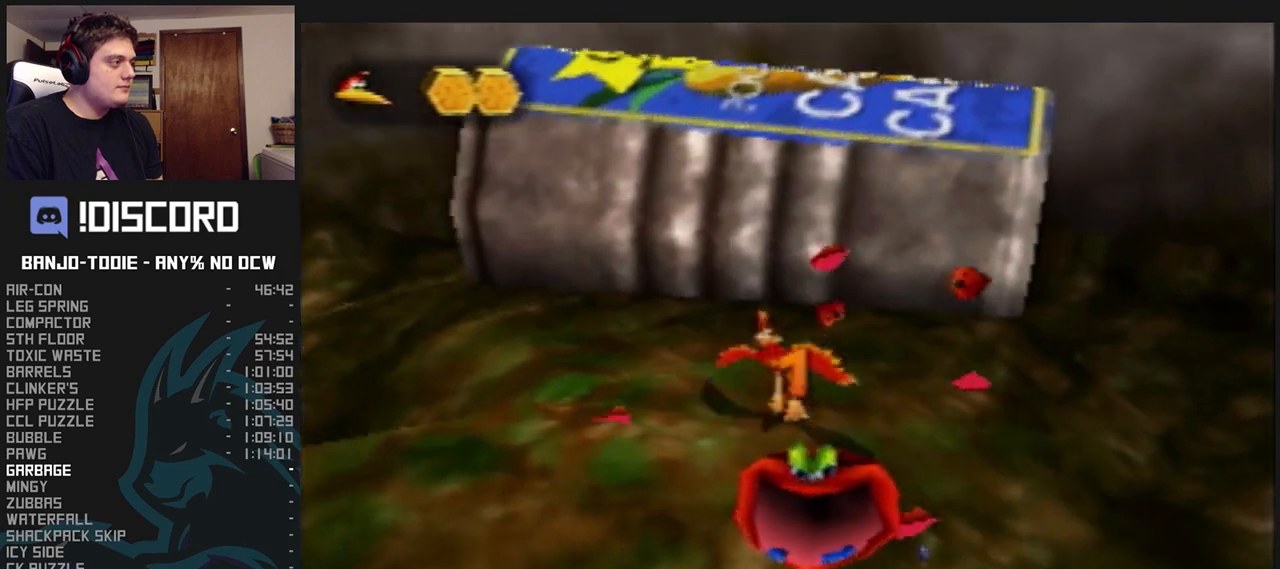
{"buttons": ["L1"], "left_stick": "down-left", "events": [[200, "B", "down"], [267, "B", "up"], [300, "left_stick", "down-left"], [367, "A", "down"], [433, "A", "up"]]}
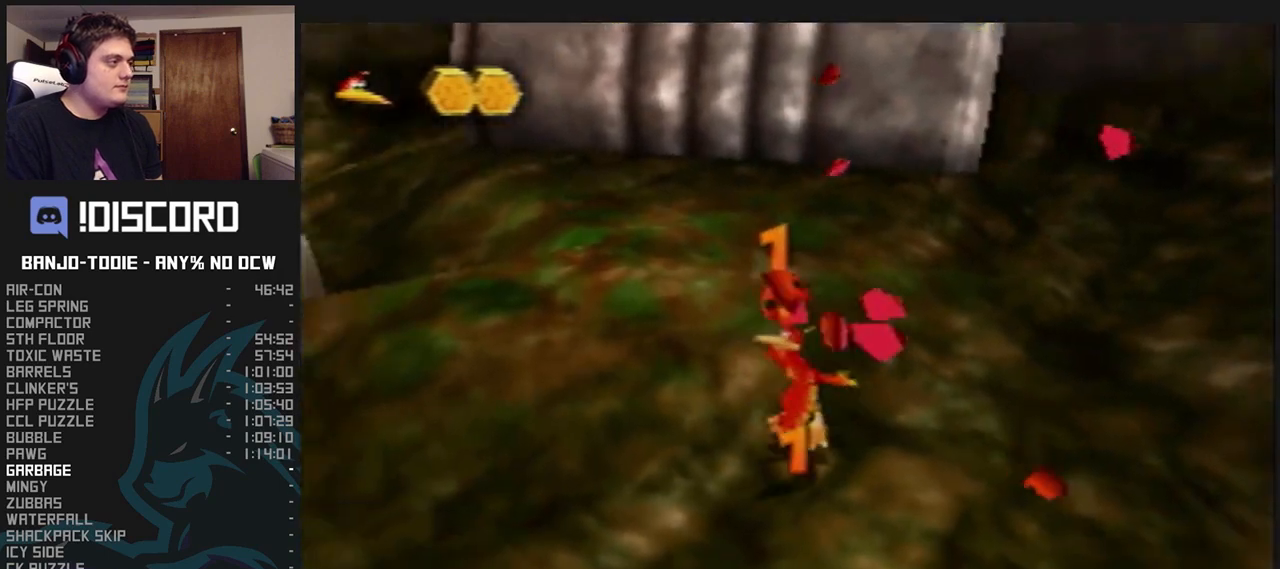
{"buttons": ["L1"], "left_stick": "left", "events": [[300, "left_stick", "left"]]}
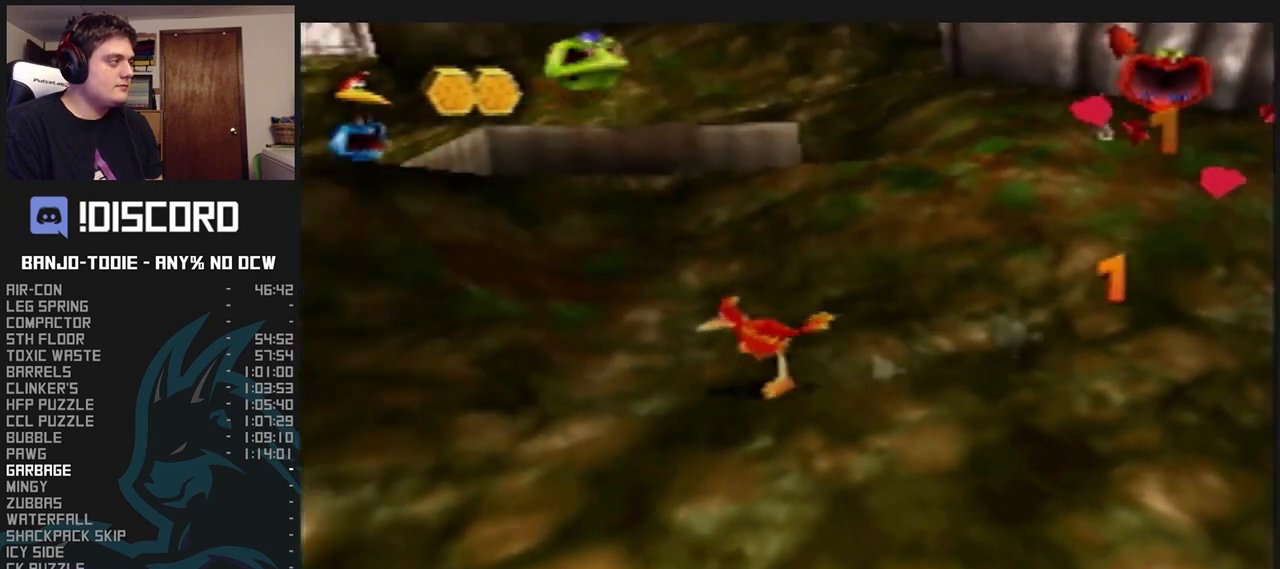
{"buttons": ["L1"], "left_stick": "up-left", "events": [[133, "left_stick", "down"], [500, "left_stick", "up-left"]]}
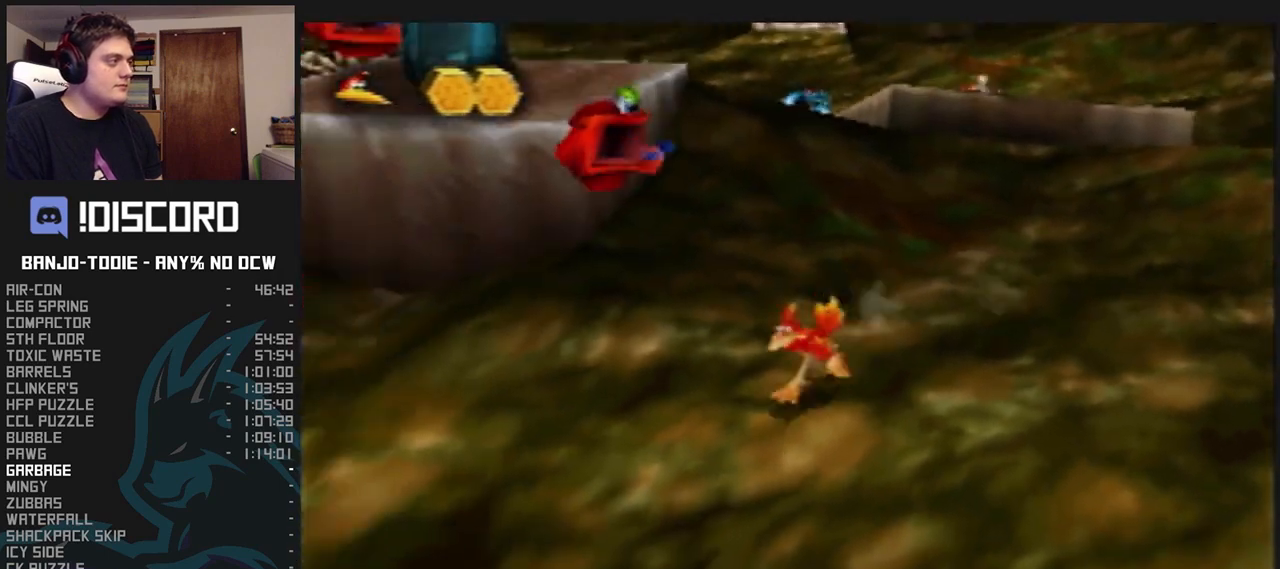
{"buttons": ["L1", "C_LEFT"], "left_stick": "down-left", "events": [[133, "left_stick", "down-left"], [267, "C_LEFT", "down"]]}
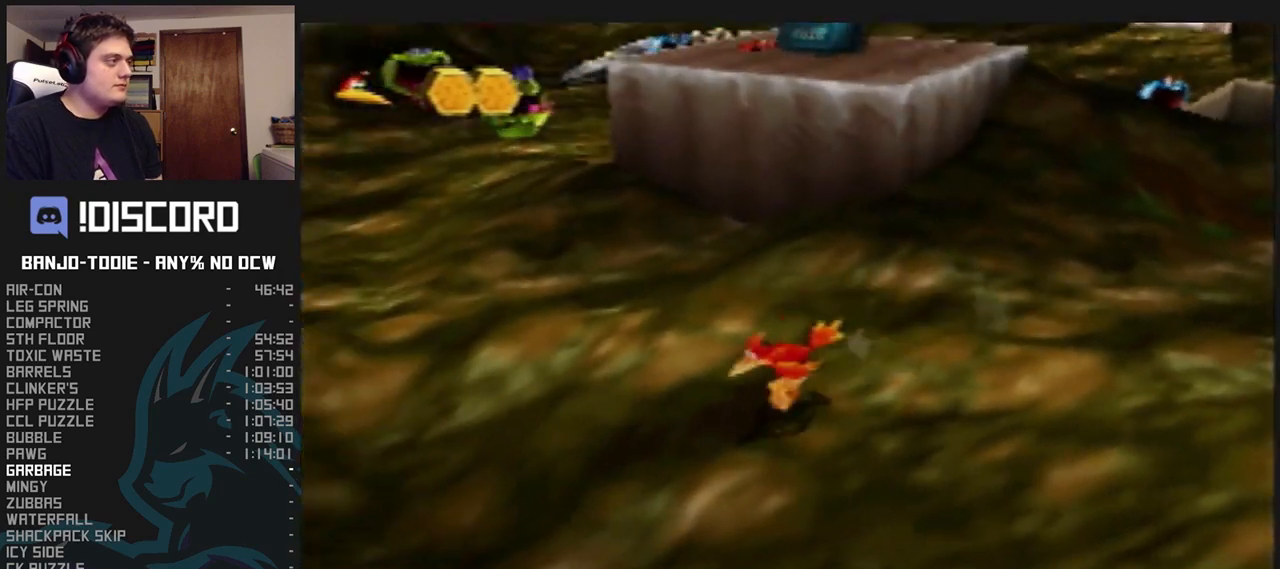
{"buttons": ["L1", "C_LEFT"], "left_stick": "up-right", "events": [[300, "left_stick", "down-right"], [433, "left_stick", "up-right"]]}
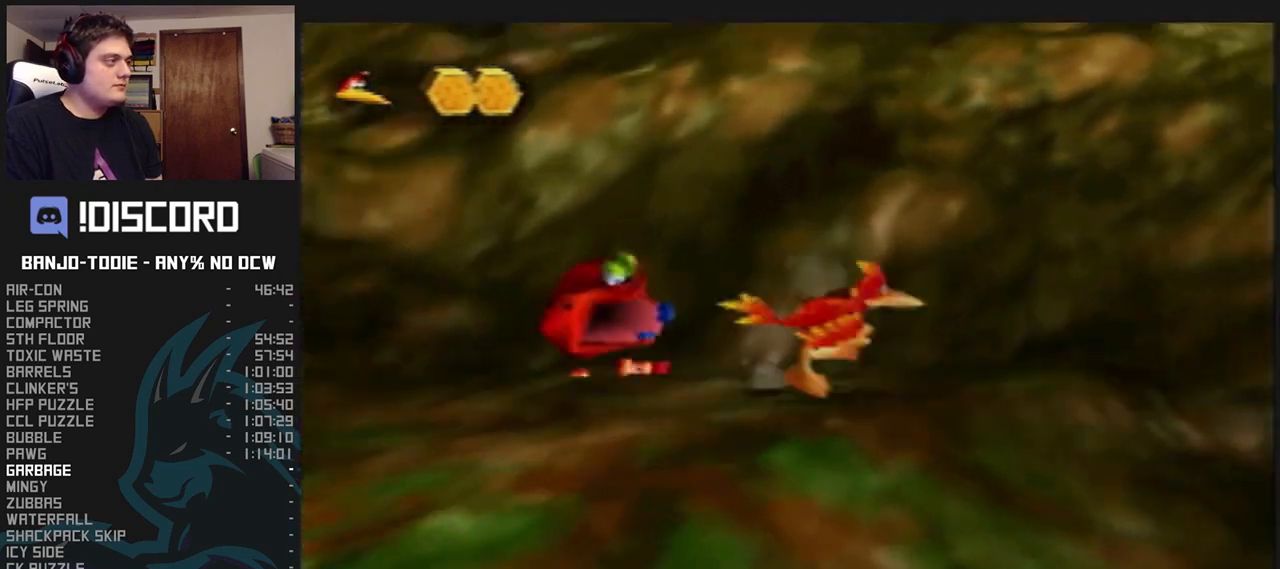
{"buttons": ["L1"], "left_stick": "down", "events": [[267, "left_stick", "up-left"], [367, "C_LEFT", "up"], [367, "left_stick", "down-left"], [467, "left_stick", "down"]]}
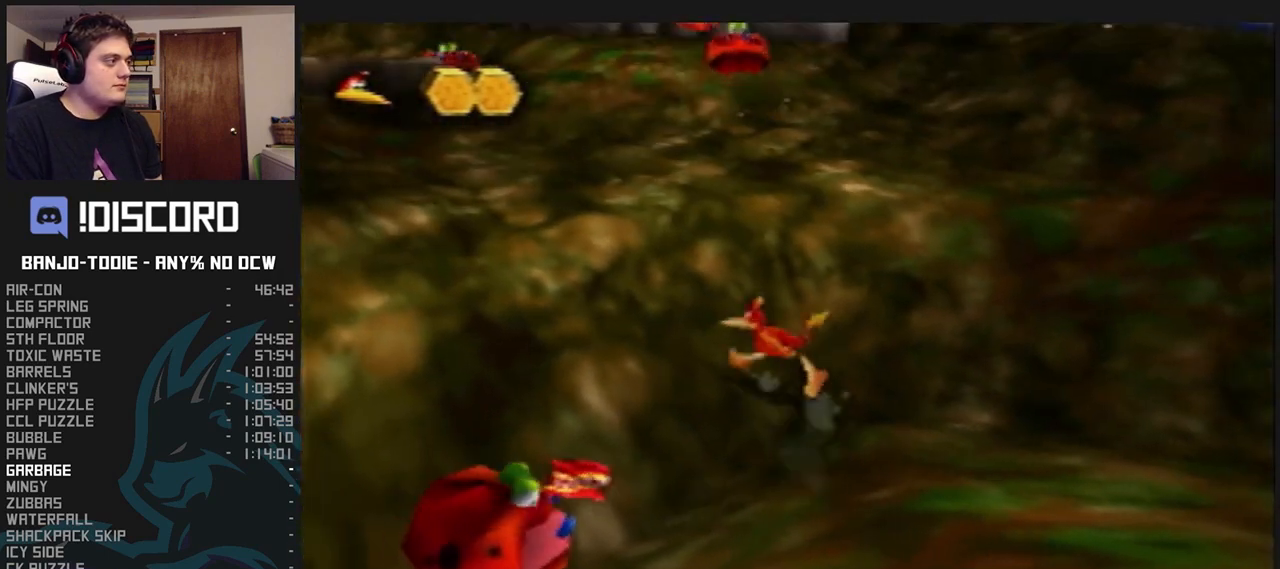
{"buttons": ["L1"], "left_stick": "up", "events": [[100, "B", "down"], [267, "B", "up"], [400, "A", "down"], [400, "left_stick", "left"], [467, "A", "up"], [467, "left_stick", "up"]]}
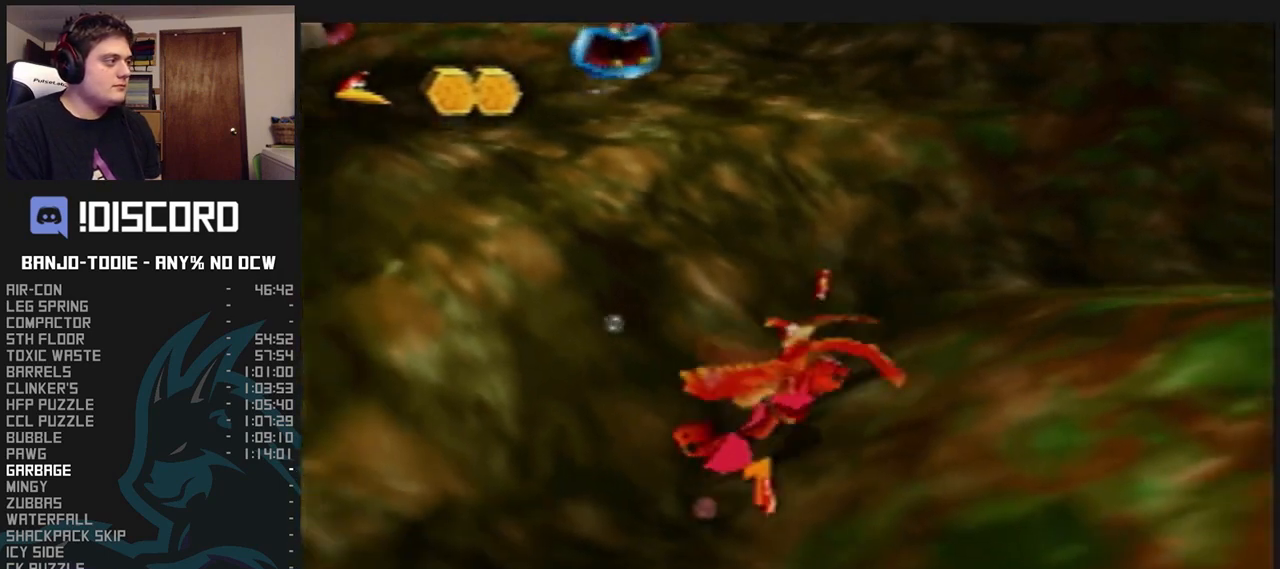
{"buttons": ["L1"], "left_stick": "up", "events": []}
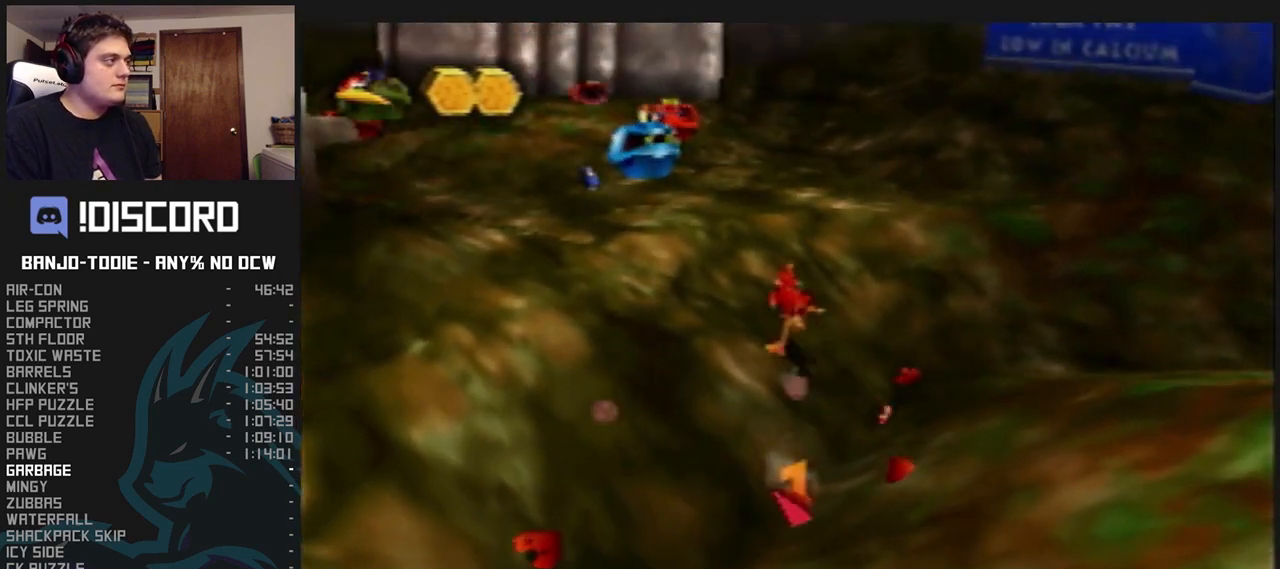
{"buttons": ["B", "L1"], "left_stick": "up", "events": [[367, "B", "down"]]}
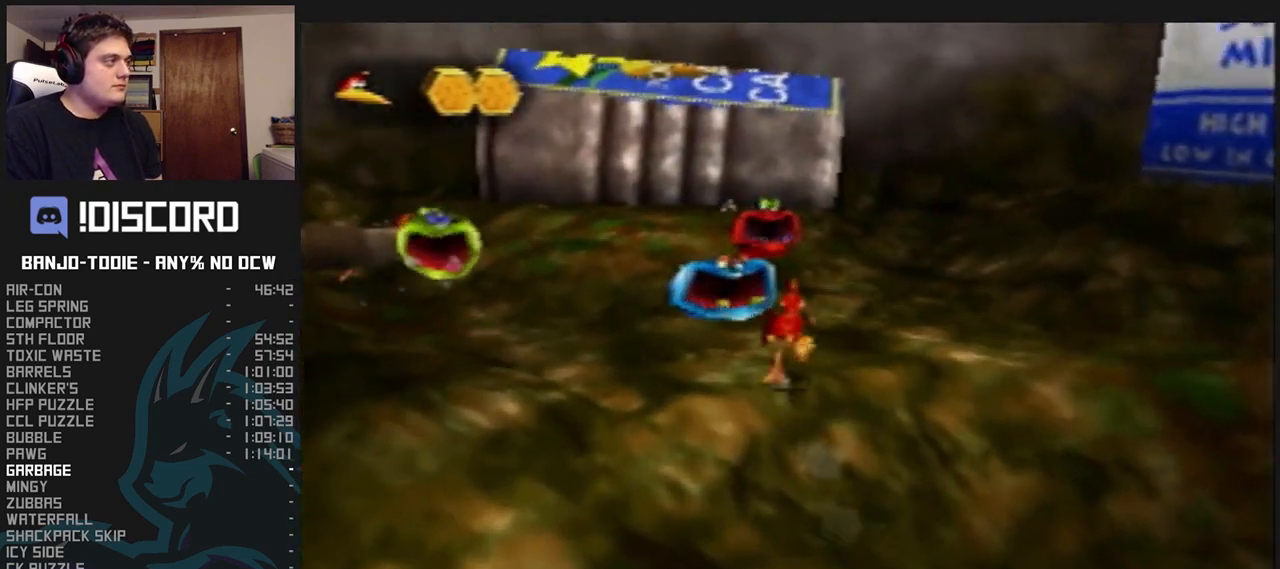
{"buttons": ["L1"], "left_stick": "up", "events": [[33, "B", "up"], [167, "A", "down"], [267, "A", "up"]]}
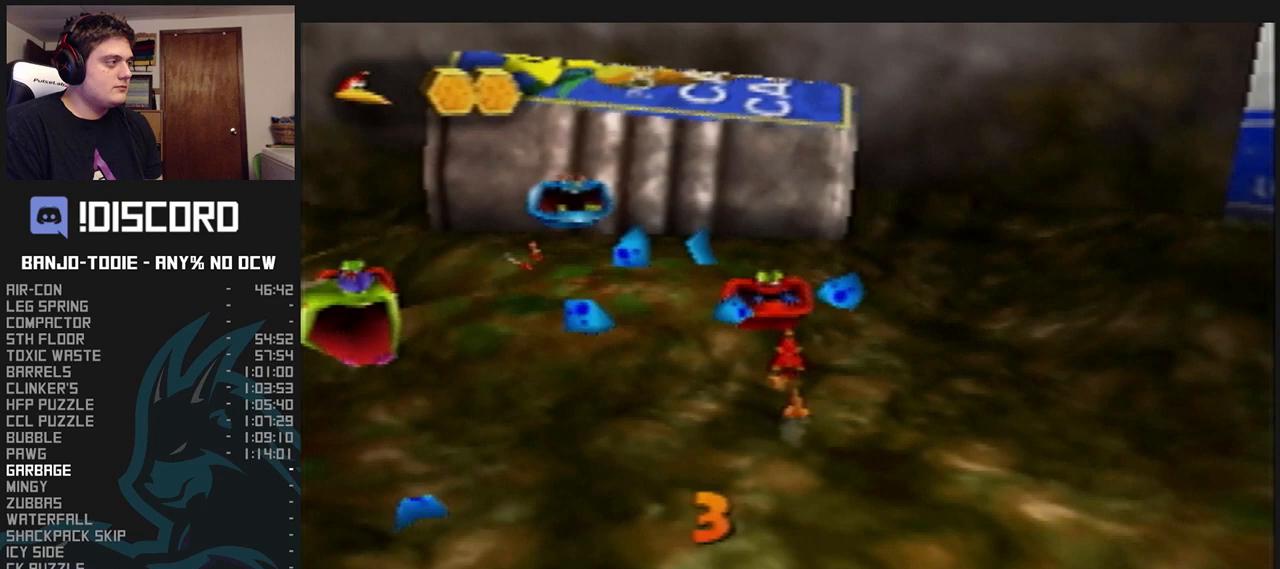
{"buttons": ["L1"], "left_stick": "down-left", "events": [[67, "B", "down"], [133, "left_stick", "up-left"], [167, "B", "up"], [233, "R1", "down"], [267, "A", "down"], [267, "R1", "up"], [300, "left_stick", "left"], [400, "A", "up"], [433, "left_stick", "down-left"]]}
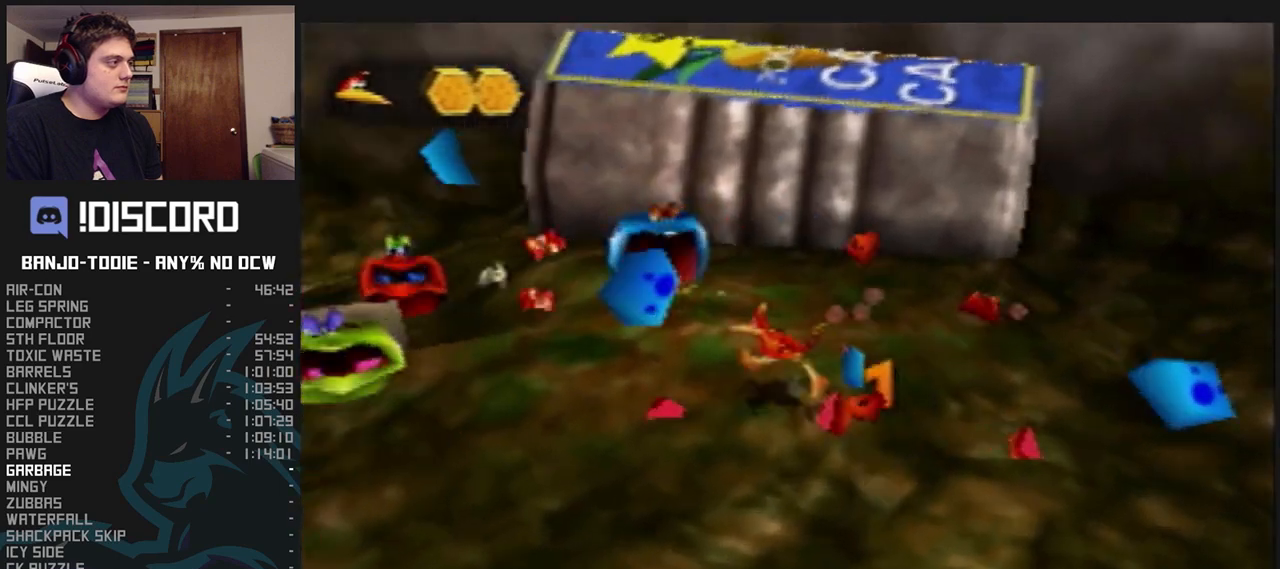
{"buttons": ["A", "L1"], "left_stick": "right", "events": [[67, "left_stick", "left"], [233, "B", "down"], [367, "B", "up"], [500, "A", "down"], [500, "left_stick", "right"]]}
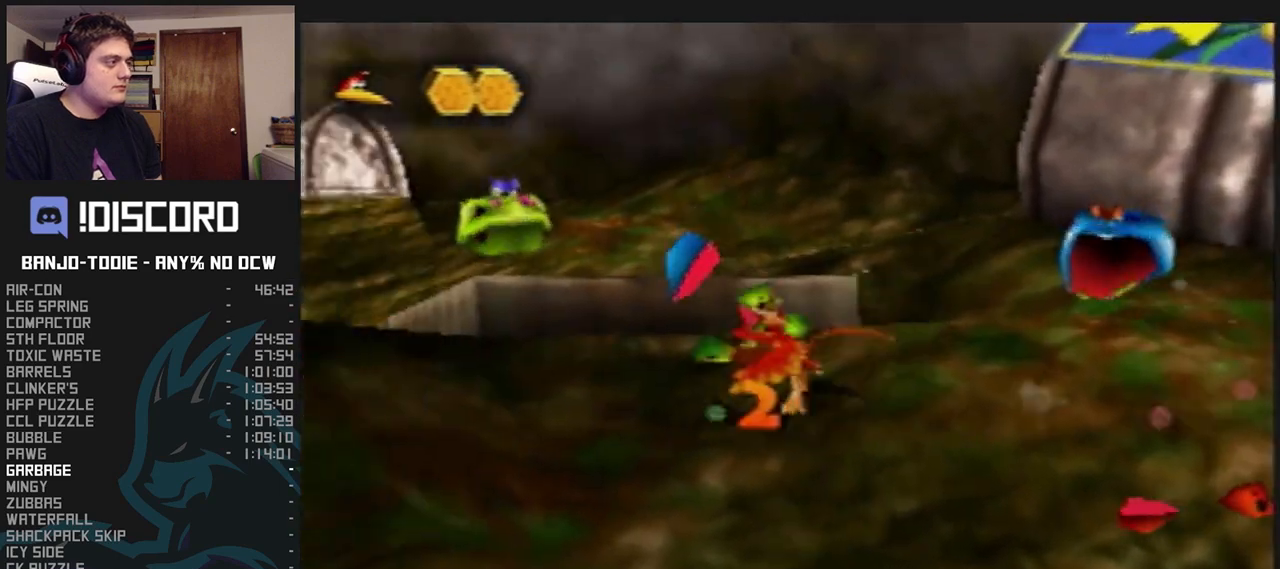
{"buttons": ["L1"], "left_stick": "up-right", "events": [[67, "A", "up"], [367, "B", "down"], [400, "left_stick", "up-right"], [467, "B", "up"]]}
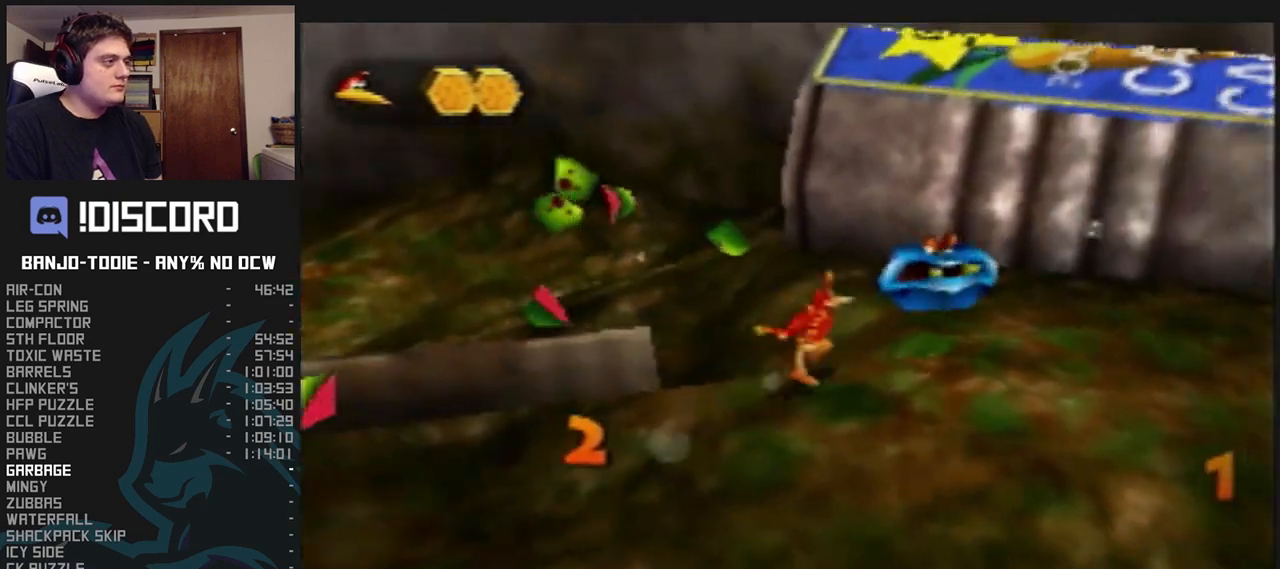
{"buttons": ["L1"], "left_stick": "down", "events": [[33, "left_stick", "up"], [133, "A", "down"], [133, "left_stick", "down-right"], [200, "A", "up"], [200, "left_stick", "down"]]}
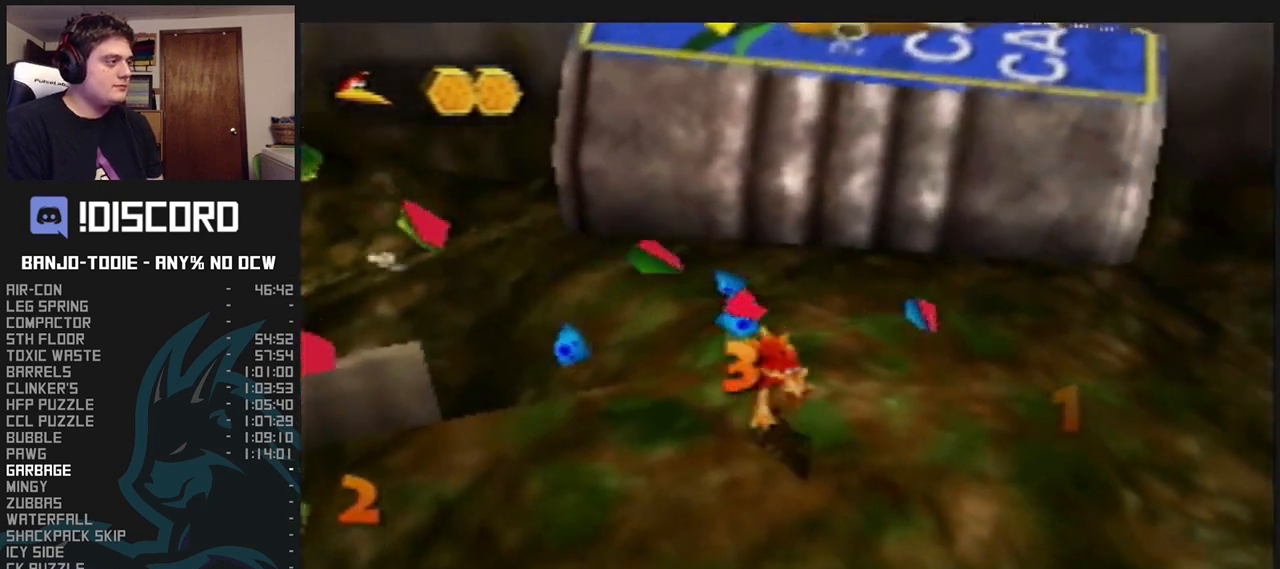
{"buttons": ["L1"], "left_stick": "down-right", "events": [[233, "left_stick", "down-right"]]}
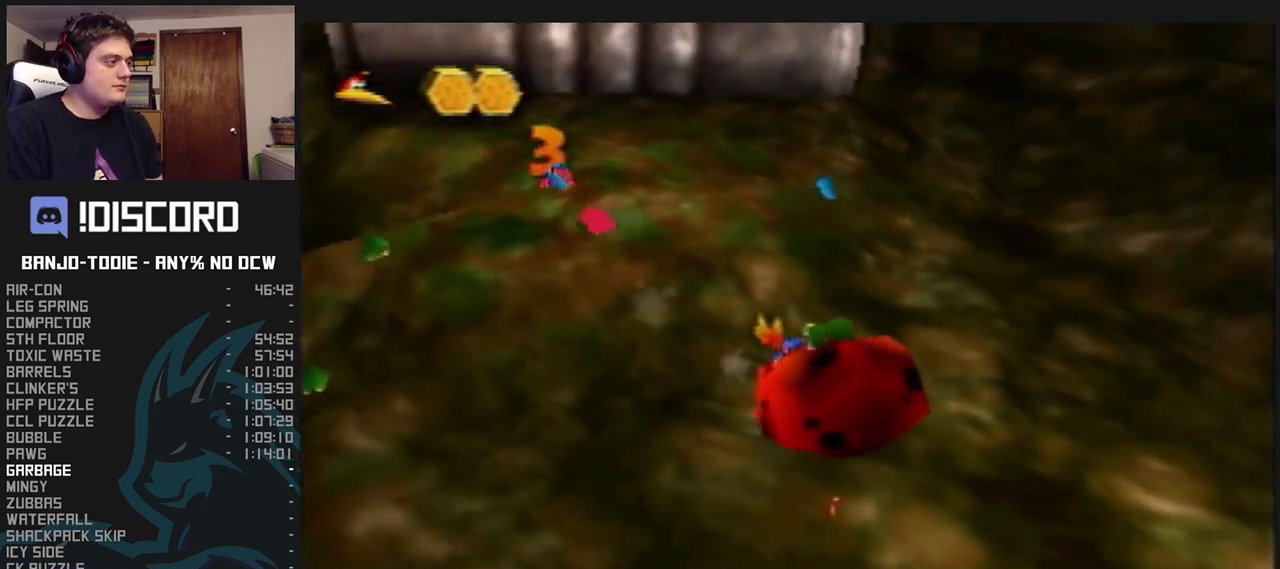
{"buttons": ["L1"], "left_stick": "up-left", "events": [[167, "B", "down"], [167, "left_stick", "down-left"], [233, "B", "up"], [300, "left_stick", "left"], [433, "A", "down"], [500, "A", "up"], [500, "left_stick", "up-left"]]}